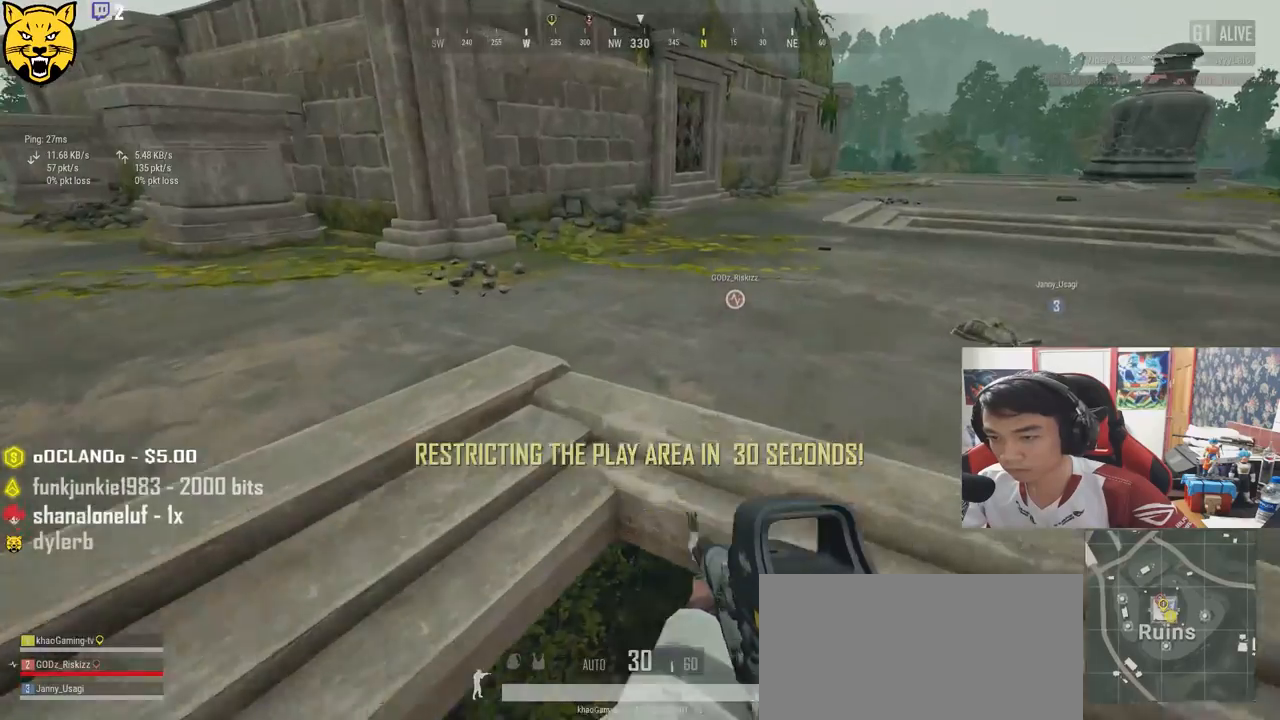
Gameplay with keyboard and mouse; each line is a JSON object with the keys and mouse buttons held at the frame after it. "events" lists presses ("down") and releases ("up") of "a", "c", "ctrl", "d", "e", "f", "q", "r", "s", "shift", "space", "tab", "v", "w", "x", "z", "mouse_left", "mouse_wheel" and "mouse_right" between this image and that frame as [ms after this image, input, new state], when the widget could be followed in between. "mouse_left", "mouse_wheel", "mouse_right" = the "left", "wheel", "right" buttons of the "mouse" list. No other keys are recorded. "wheel" means that the mouse wheel is clicked or scrolled. Mouse movement is not recorded.
{"keys": ["shift", "w"], "mouse": [], "events": []}
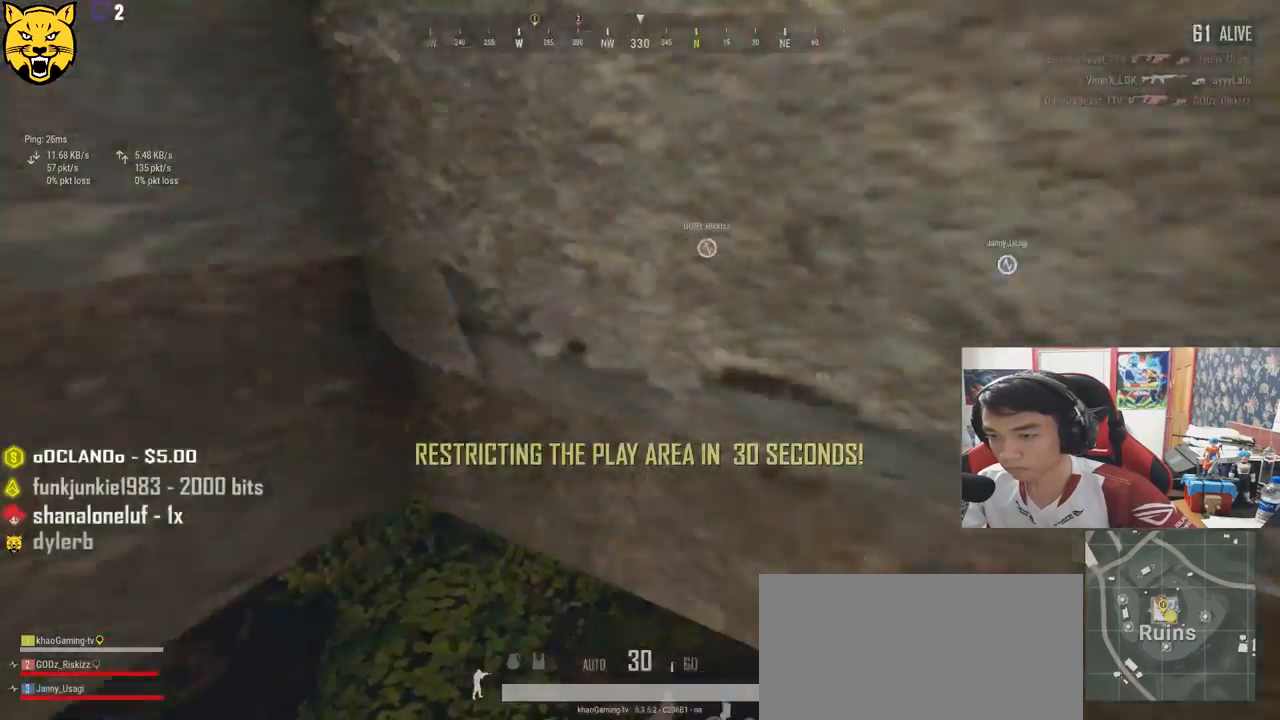
{"keys": ["shift", "w"], "mouse": [], "events": []}
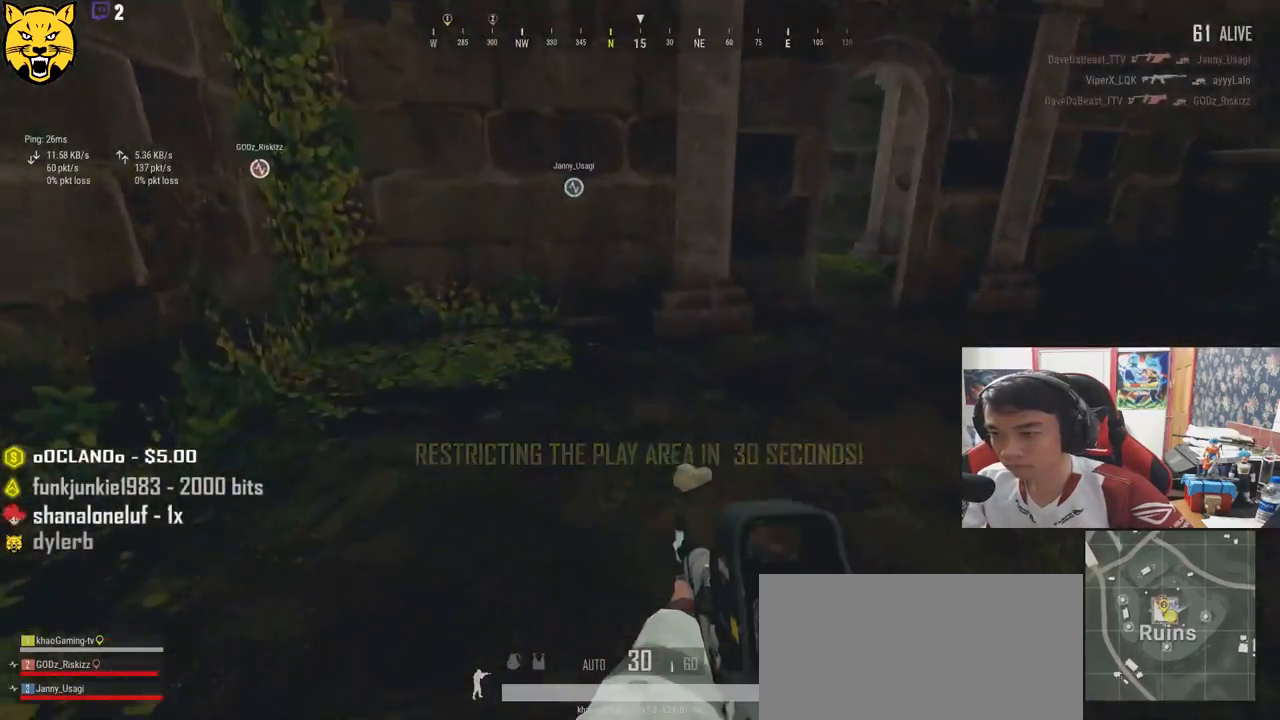
{"keys": ["shift", "w"], "mouse": [], "events": []}
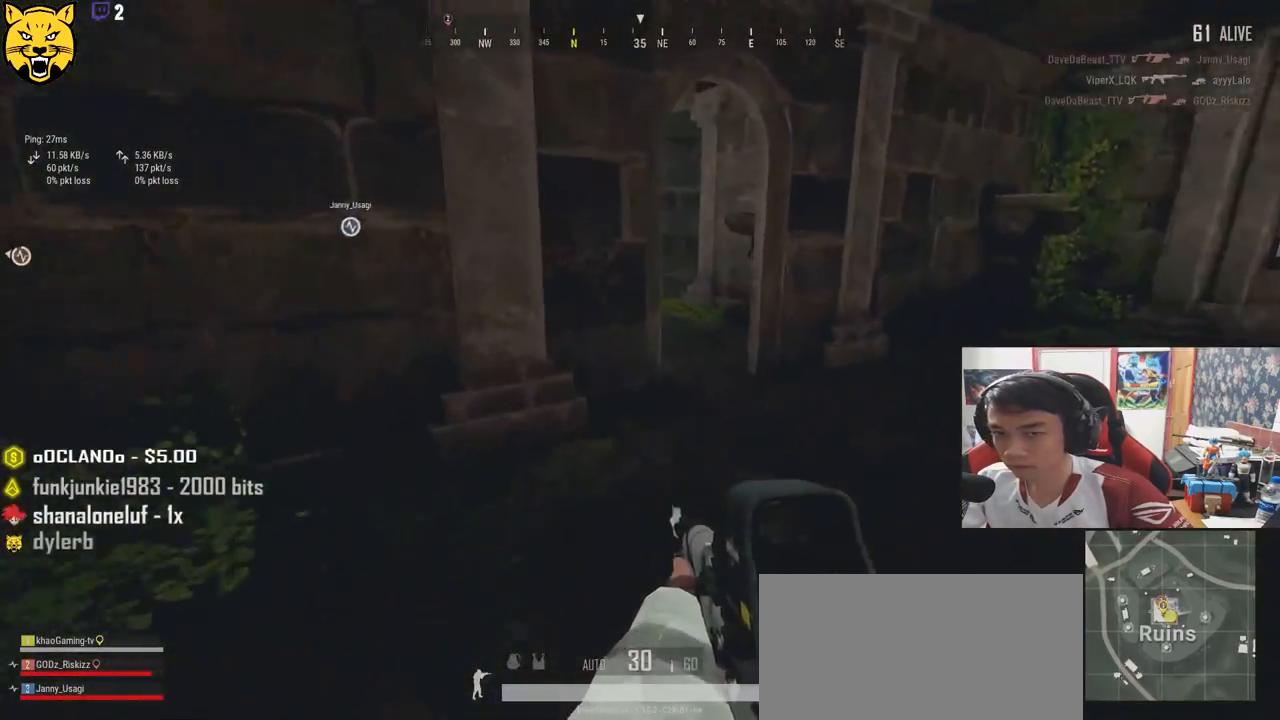
{"keys": ["d", "shift", "w"], "mouse": [], "events": [[217, "d", "down"]]}
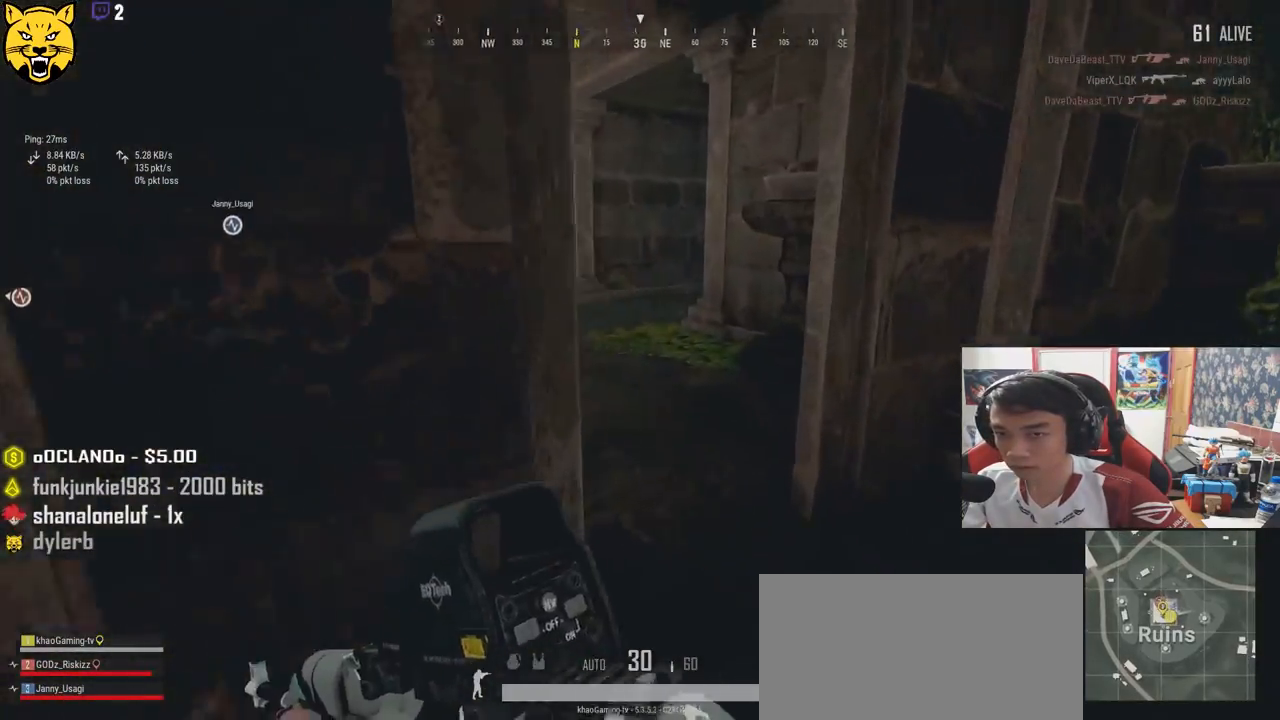
{"keys": ["d", "shift", "w"], "mouse": [], "events": [[250, "d", "up"], [500, "d", "down"]]}
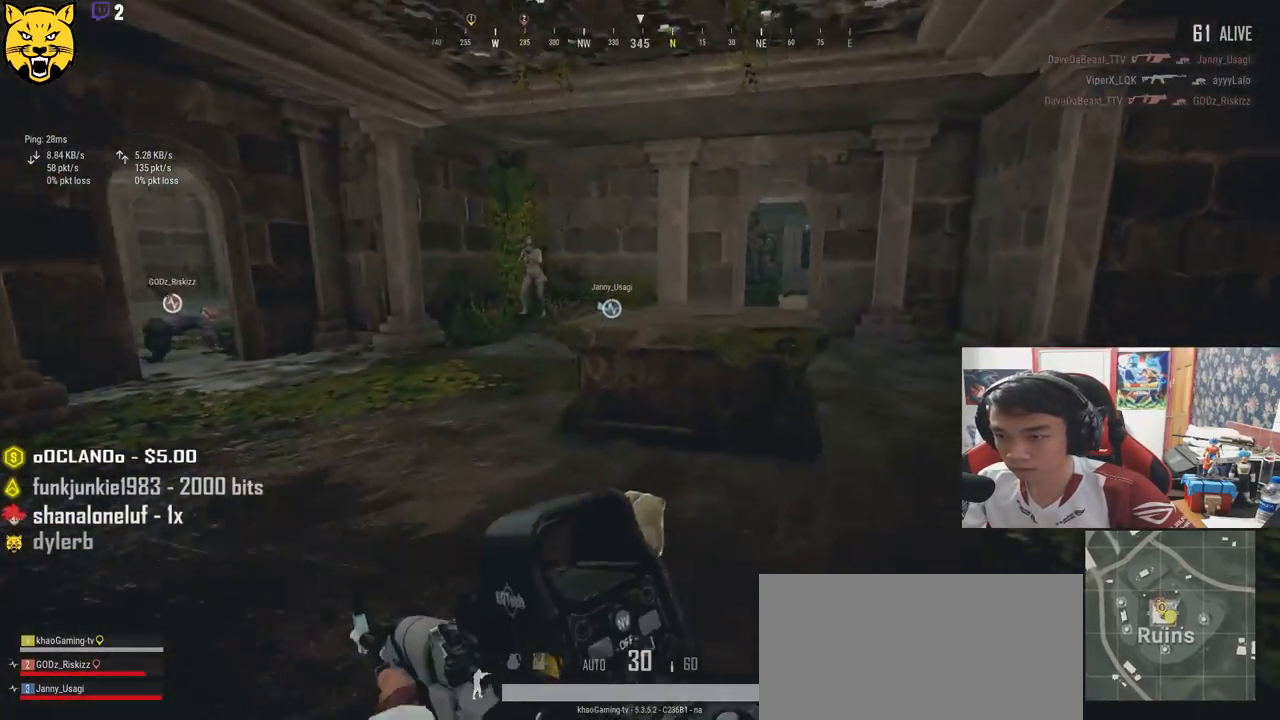
{"keys": ["d"], "mouse": ["left"], "events": [[150, "shift", "up"], [200, "mouse_right", "down"], [217, "w", "up"], [267, "mouse_right", "up"], [284, "ctrl", "down"], [300, "mouse_left", "down"], [450, "ctrl", "up"]]}
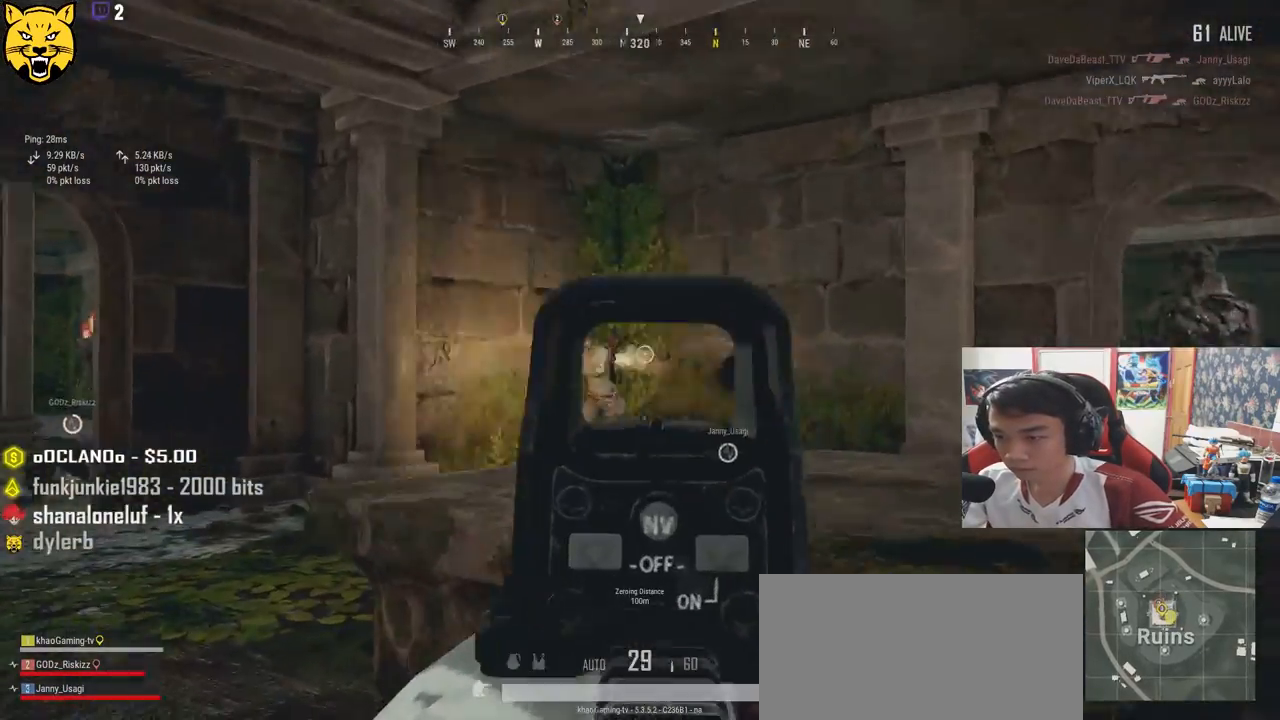
{"keys": ["a"], "mouse": ["left"], "events": [[50, "a", "down"], [84, "d", "up"]]}
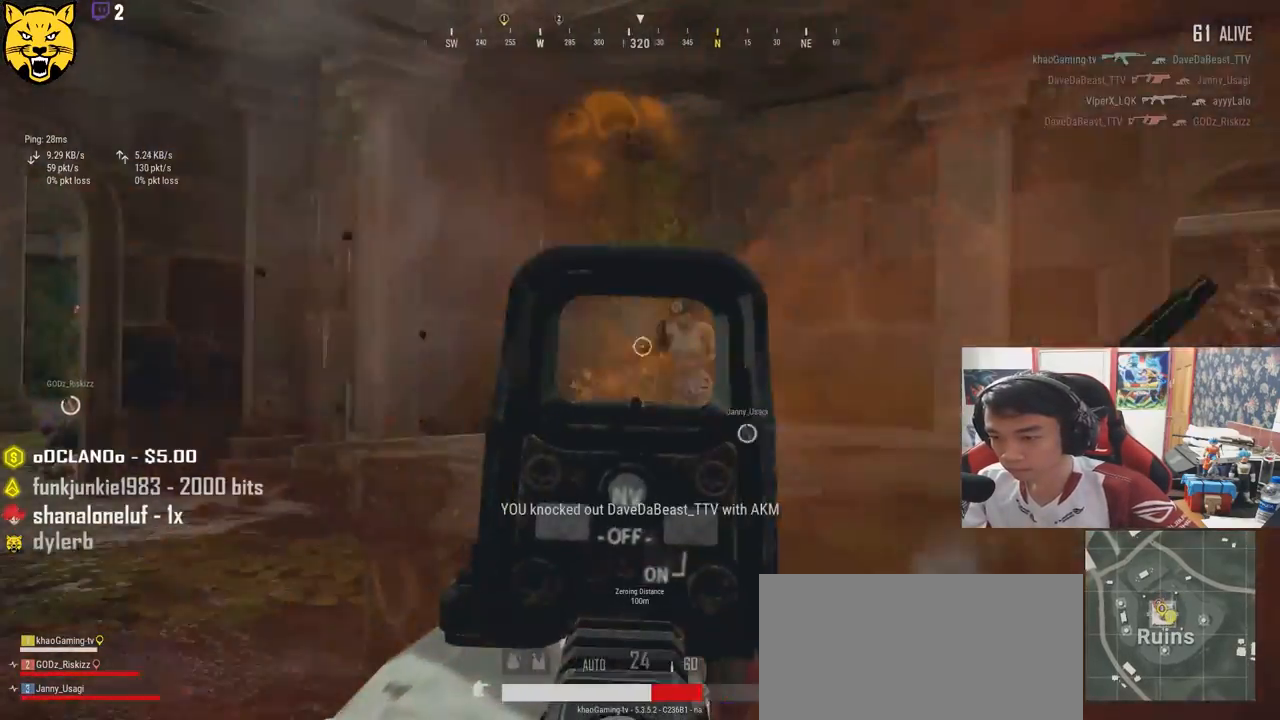
{"keys": ["a"], "mouse": [], "events": [[317, "ctrl", "down"], [400, "mouse_left", "up"], [434, "ctrl", "up"], [450, "mouse_right", "down"], [500, "mouse_right", "up"]]}
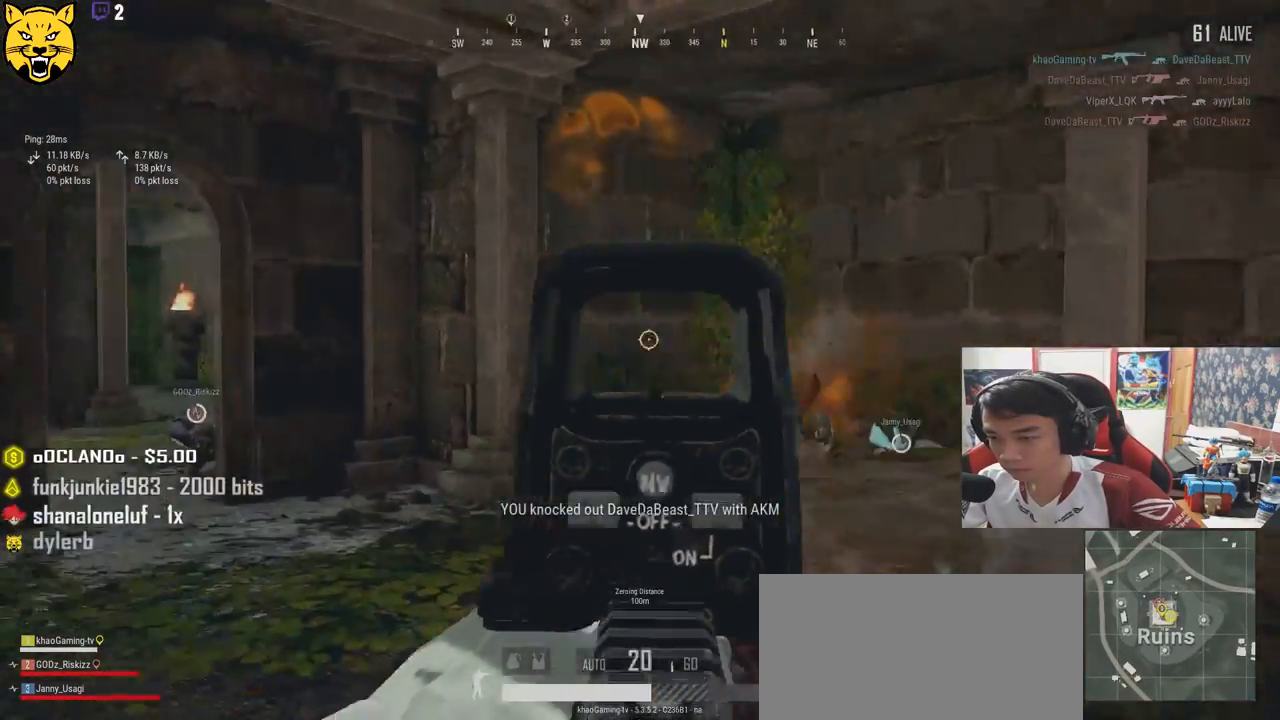
{"keys": ["a"], "mouse": ["right"], "events": [[34, "mouse_right", "down"], [100, "mouse_right", "up"], [467, "mouse_right", "down"]]}
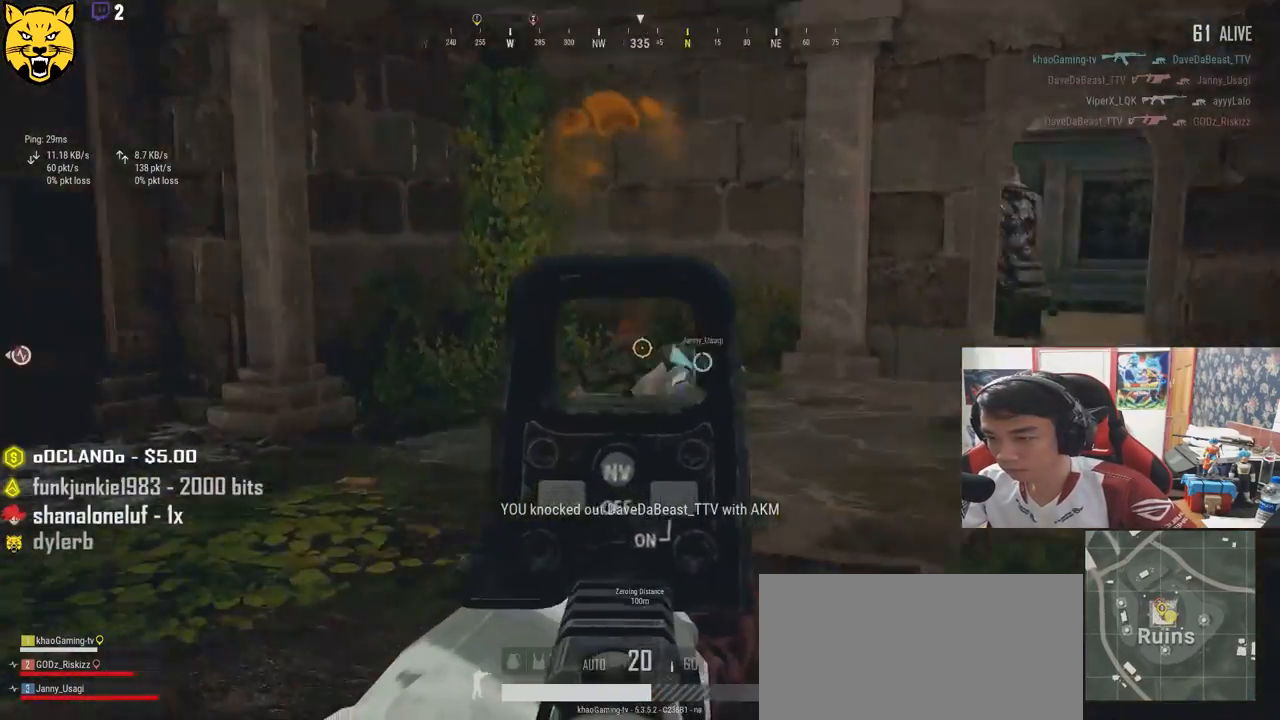
{"keys": ["a"], "mouse": [], "events": [[50, "mouse_right", "up"], [150, "ctrl", "down"], [267, "ctrl", "up"]]}
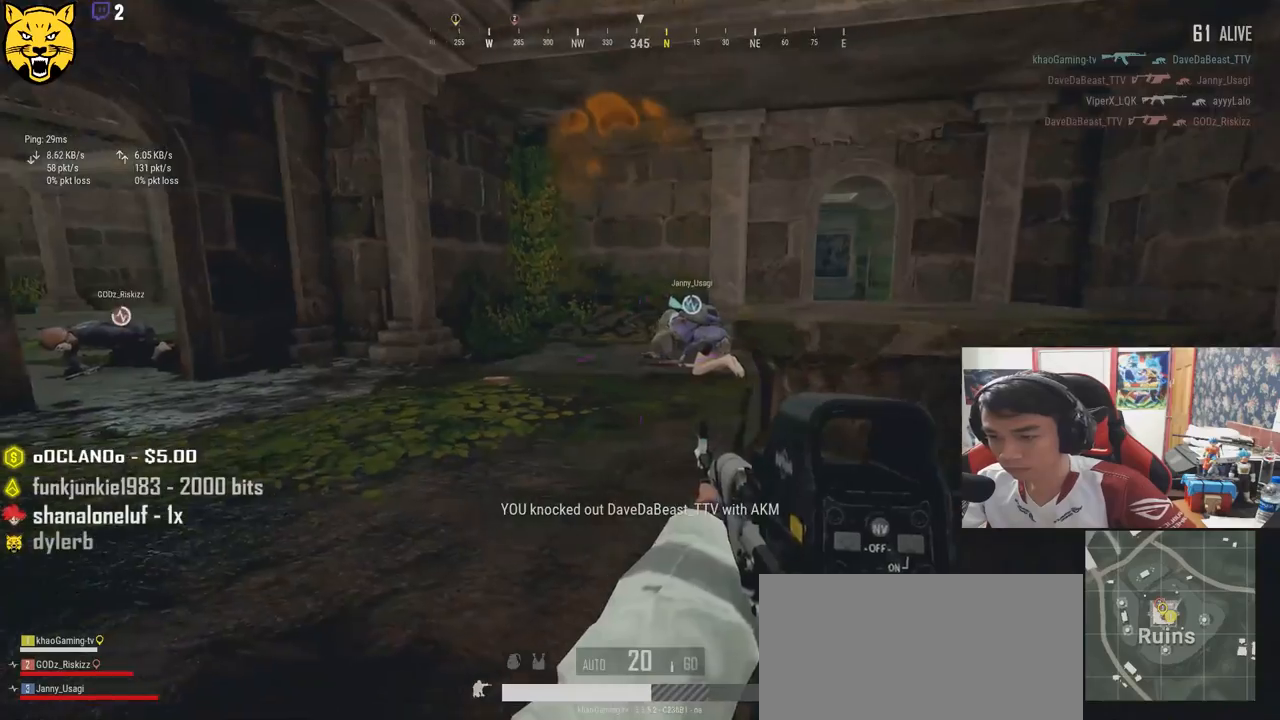
{"keys": ["w"], "mouse": [], "events": [[267, "ctrl", "down"], [384, "ctrl", "up"], [417, "w", "down"], [500, "a", "up"]]}
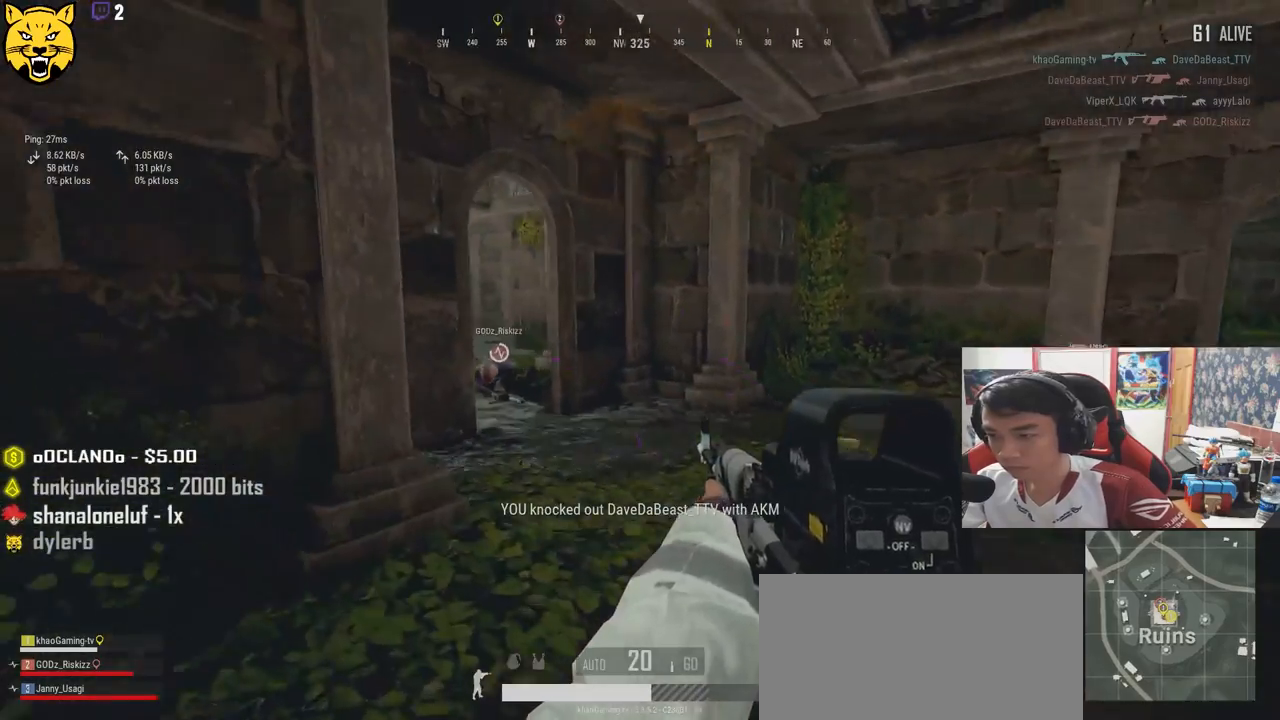
{"keys": ["d", "shift", "w"], "mouse": [], "events": [[217, "shift", "down"], [267, "d", "down"]]}
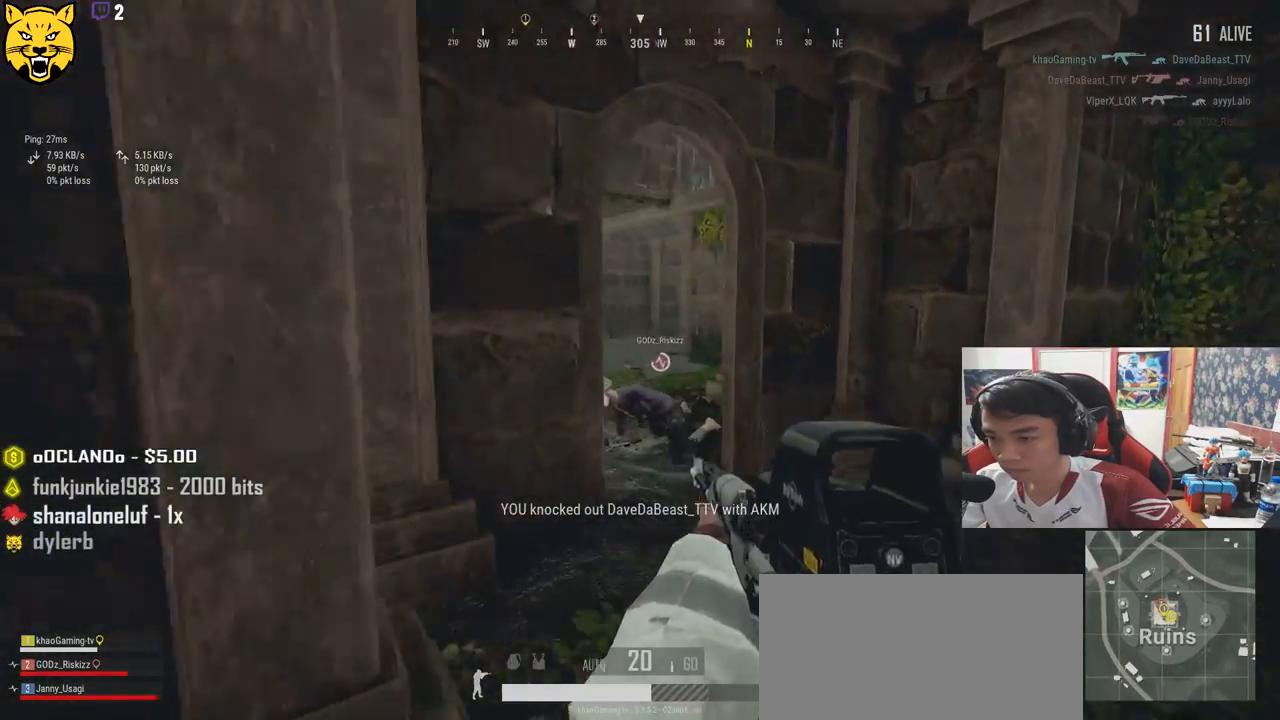
{"keys": ["shift", "w"], "mouse": [], "events": [[384, "d", "up"]]}
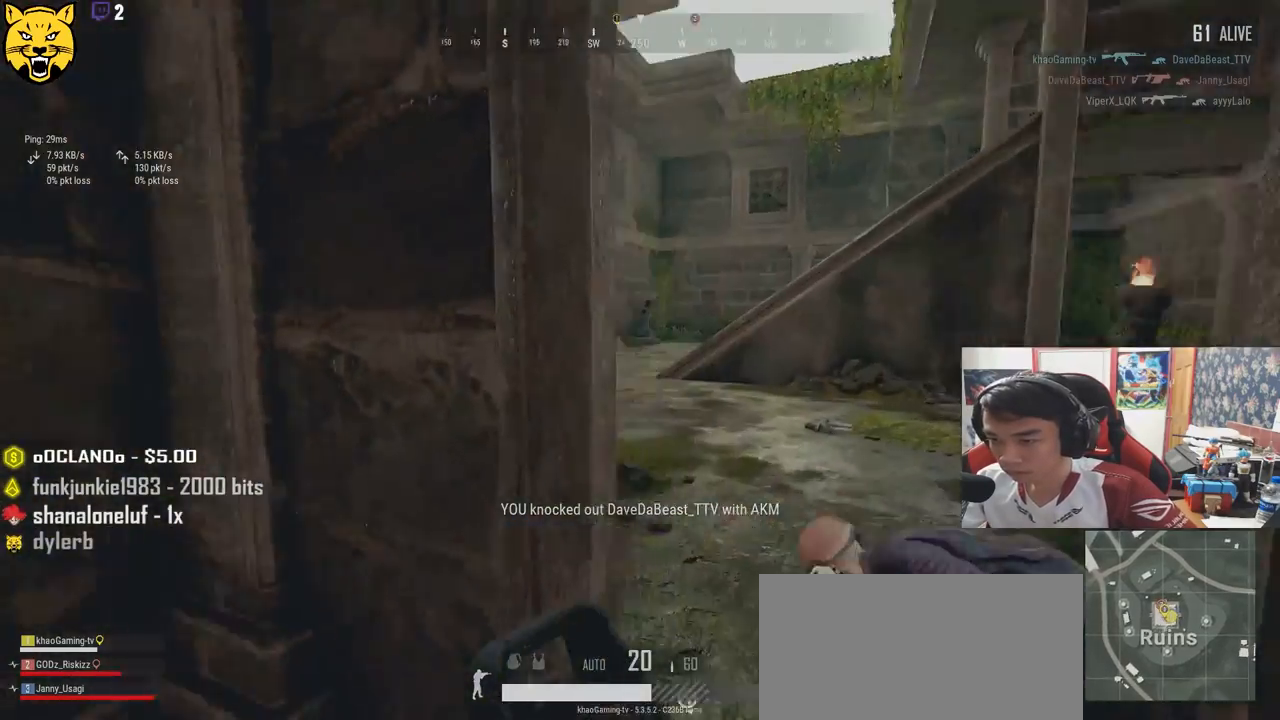
{"keys": ["a", "s"], "mouse": [], "events": [[100, "shift", "up"], [134, "d", "down"], [284, "a", "down"], [317, "d", "up"], [334, "w", "up"], [484, "s", "down"]]}
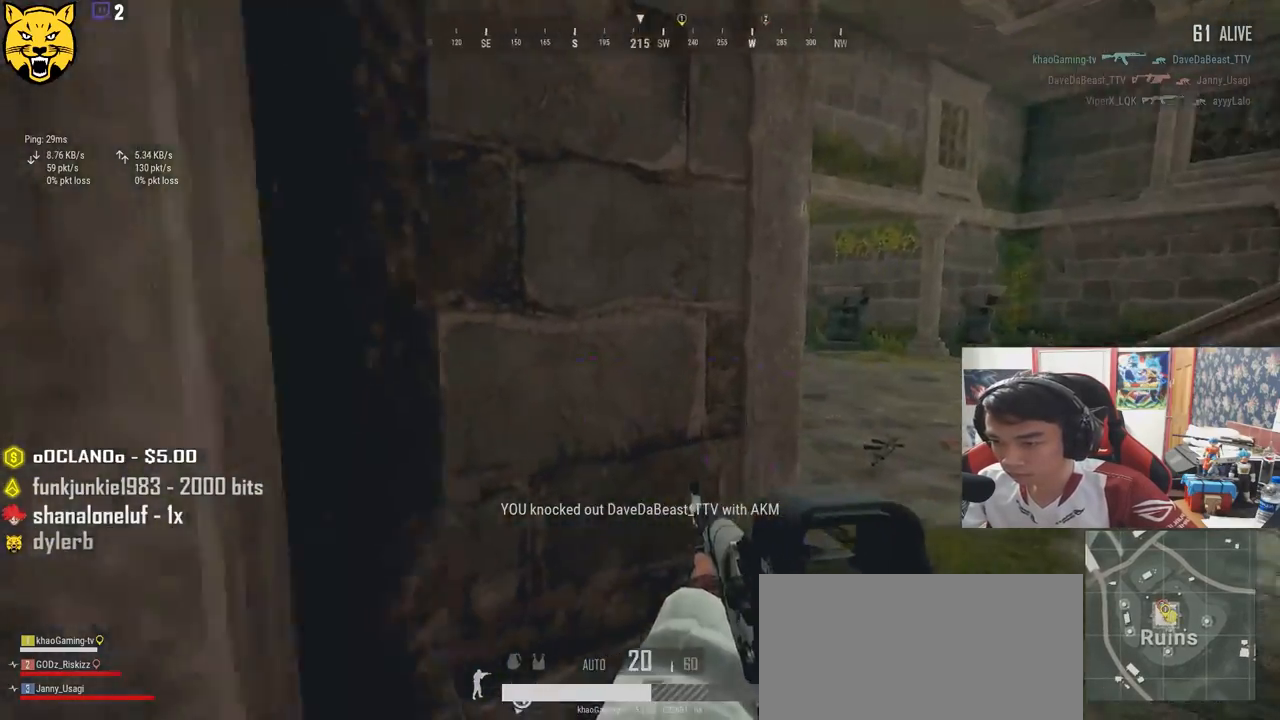
{"keys": ["w"], "mouse": [], "events": [[134, "s", "up"], [350, "w", "down"], [484, "a", "up"]]}
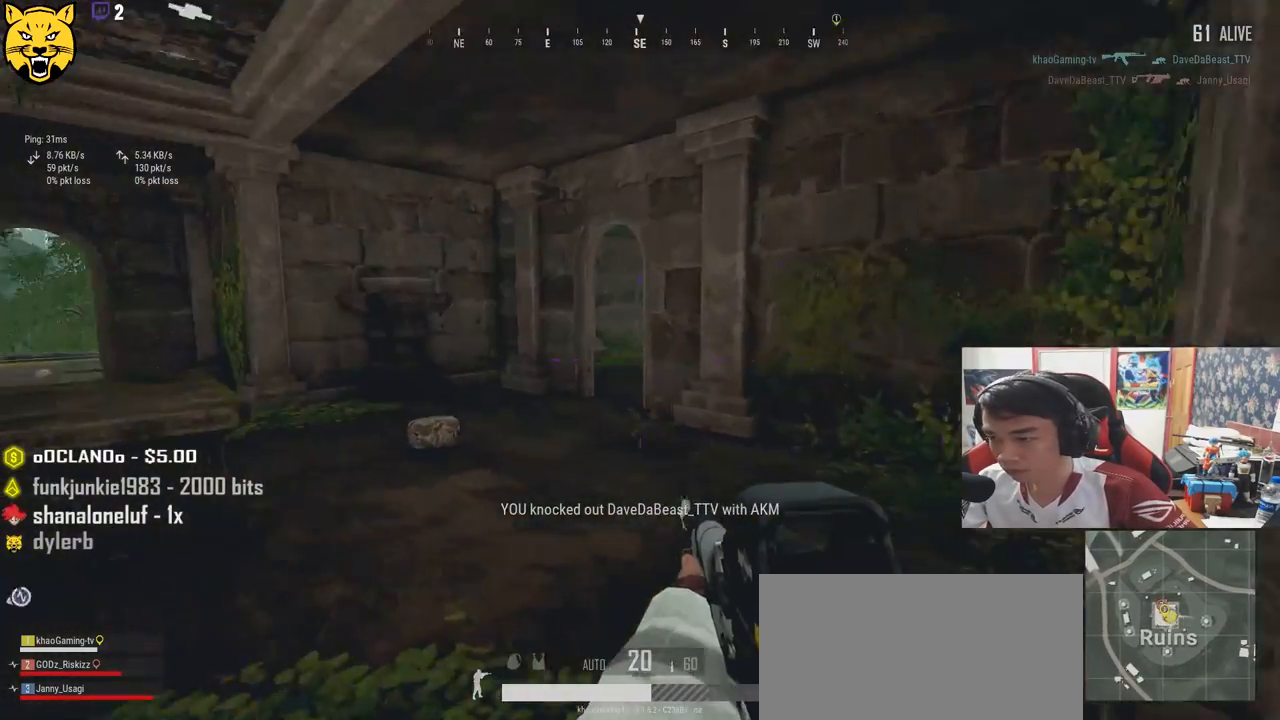
{"keys": ["a", "w"], "mouse": [], "events": [[117, "a", "down"], [350, "a", "up"], [467, "a", "down"]]}
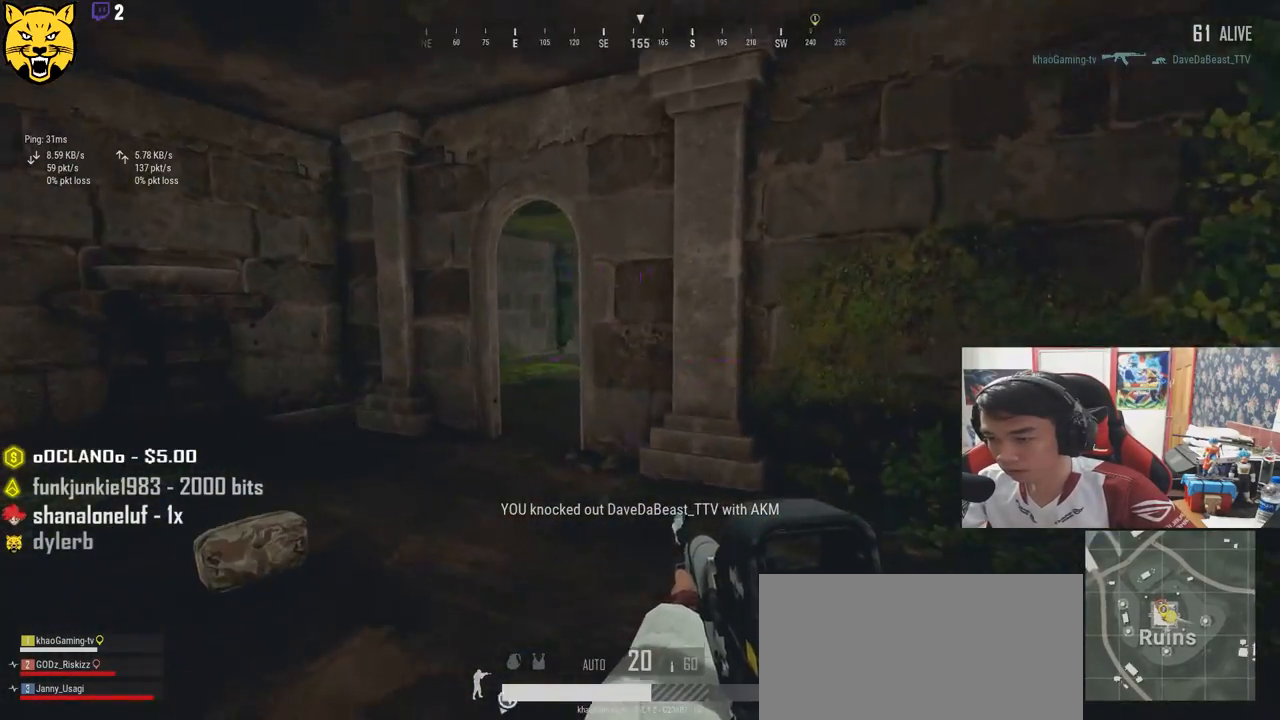
{"keys": ["a", "q"], "mouse": ["left"], "events": [[284, "w", "up"], [300, "mouse_right", "down"], [367, "mouse_right", "up"], [384, "q", "down"], [417, "mouse_left", "down"]]}
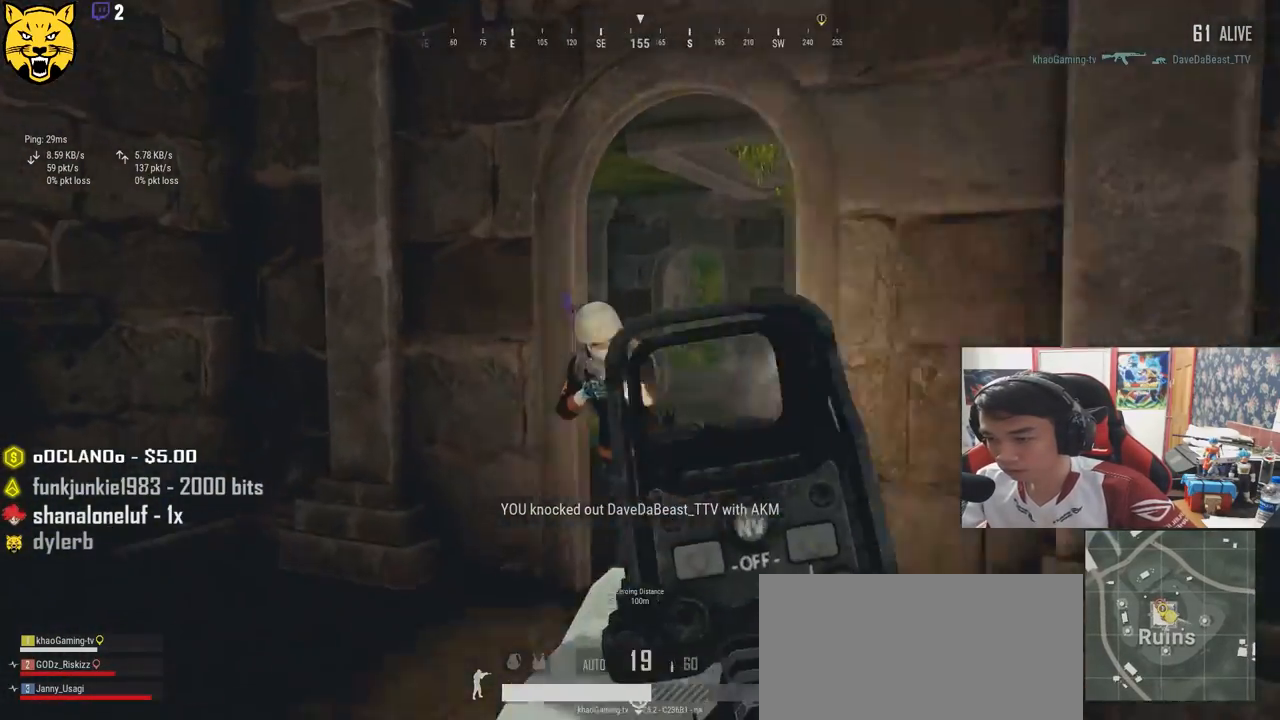
{"keys": ["a", "q"], "mouse": ["left"], "events": []}
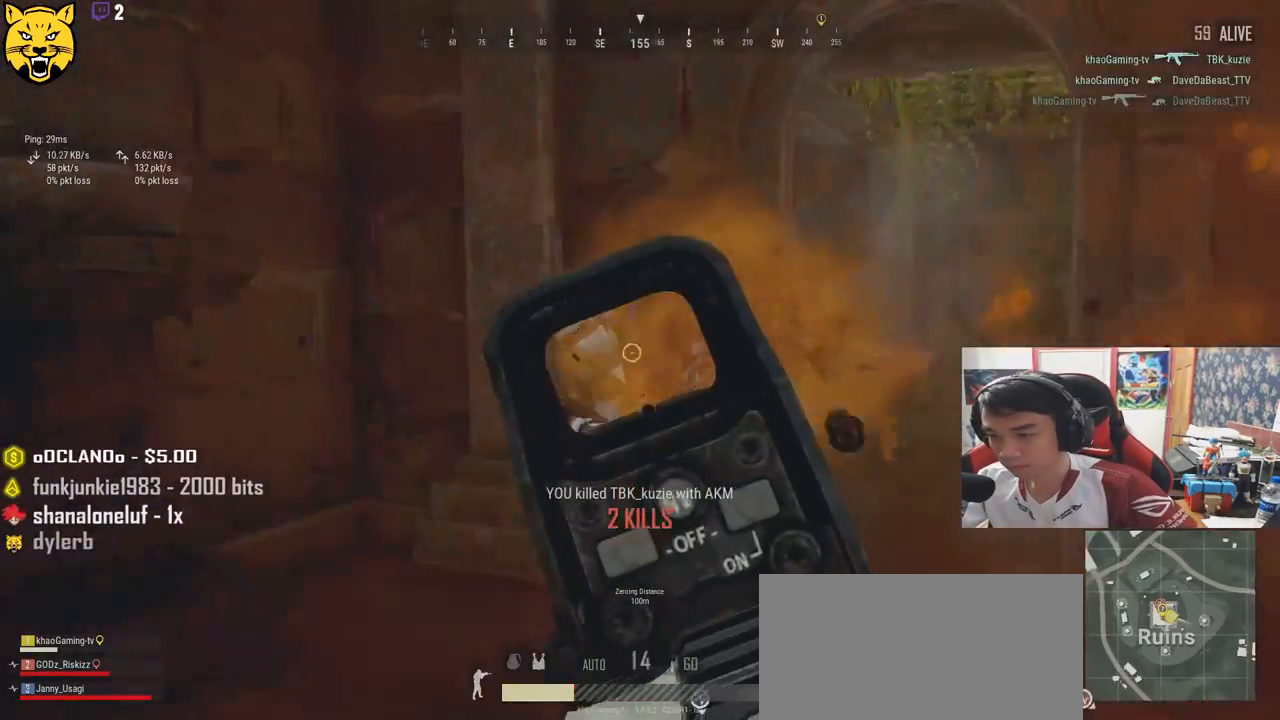
{"keys": ["a"], "mouse": [], "events": [[234, "mouse_left", "up"], [284, "q", "up"], [334, "r", "down"], [450, "r", "up"]]}
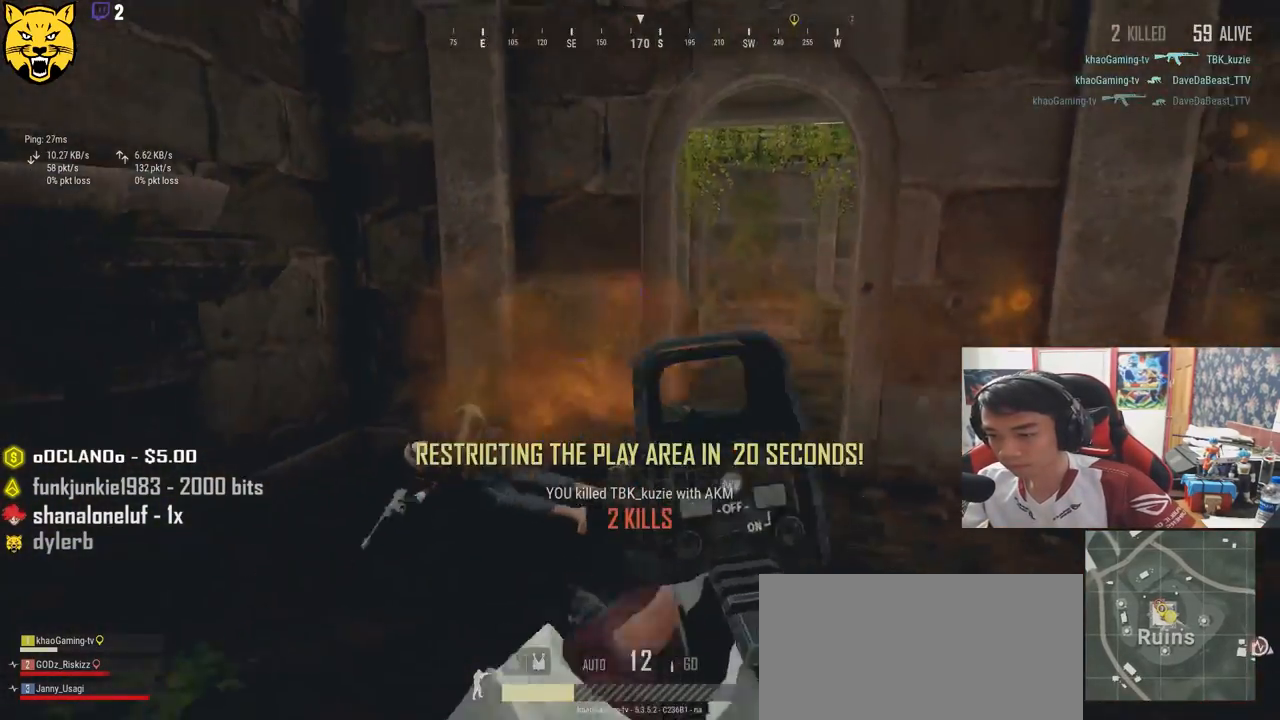
{"keys": ["a", "s"], "mouse": [], "events": [[217, "s", "down"]]}
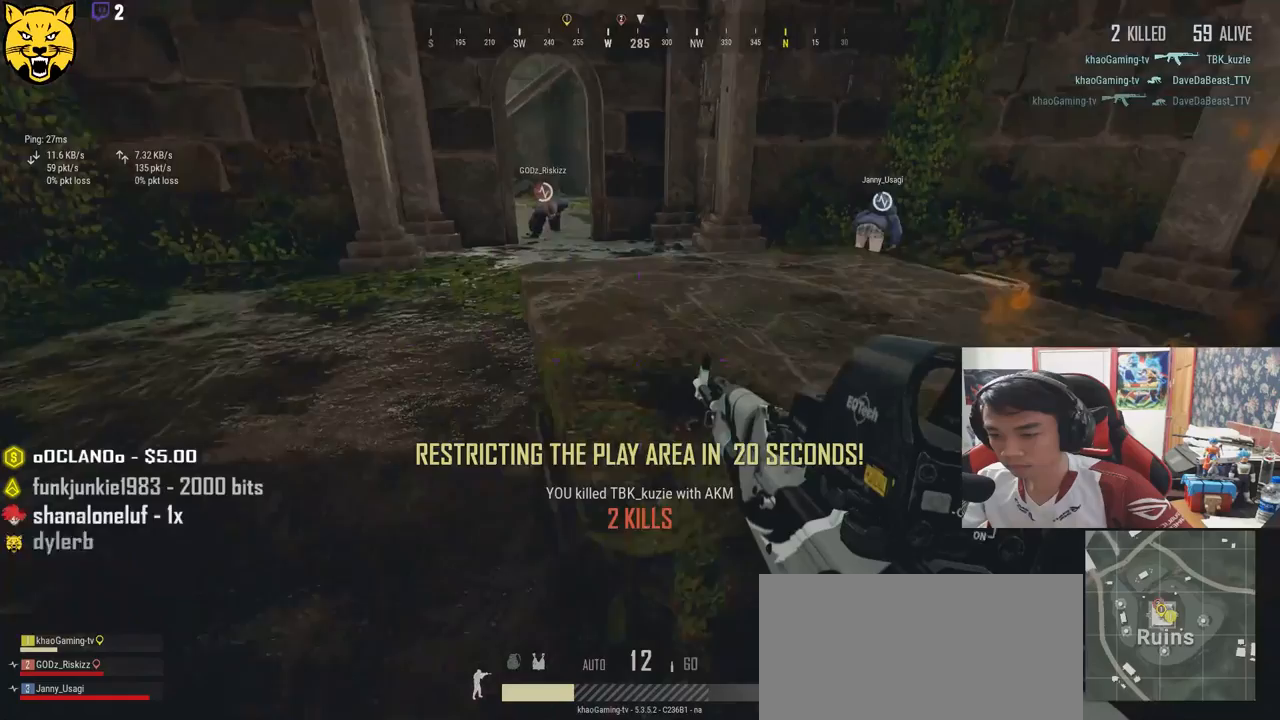
{"keys": ["a", "w"], "mouse": [], "events": [[167, "s", "up"], [467, "w", "down"]]}
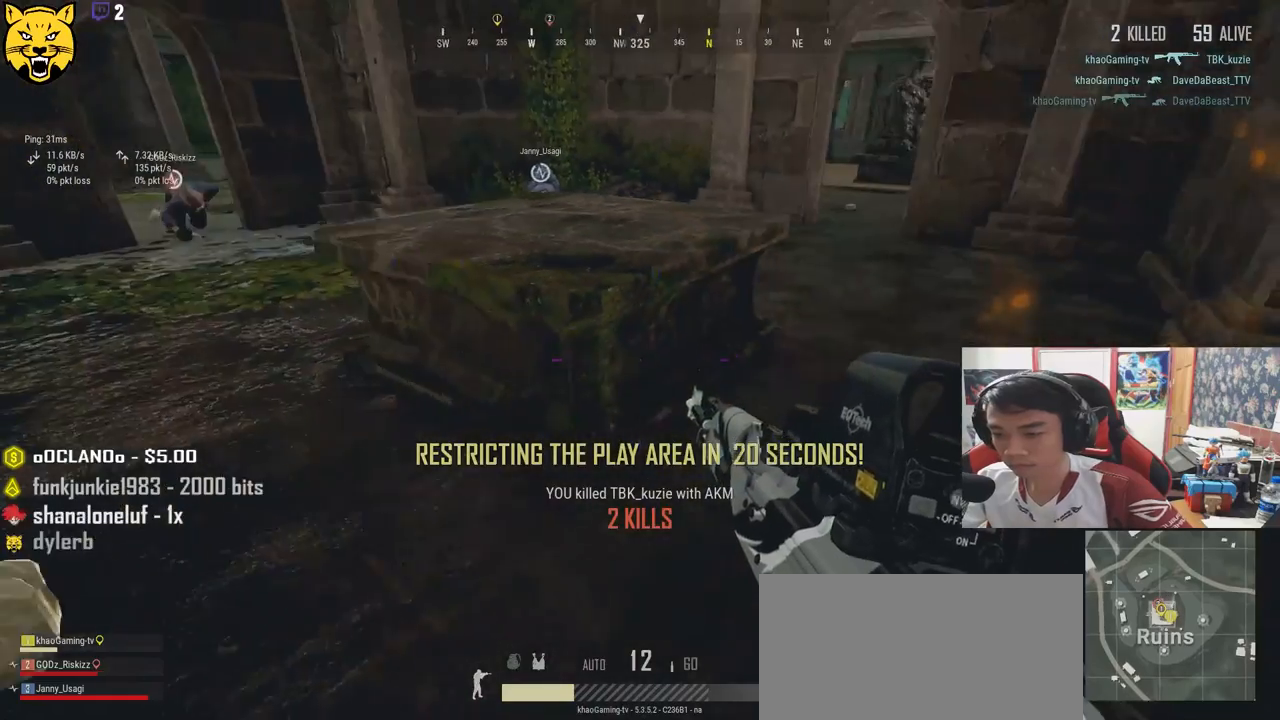
{"keys": ["w"], "mouse": [], "events": [[450, "a", "up"]]}
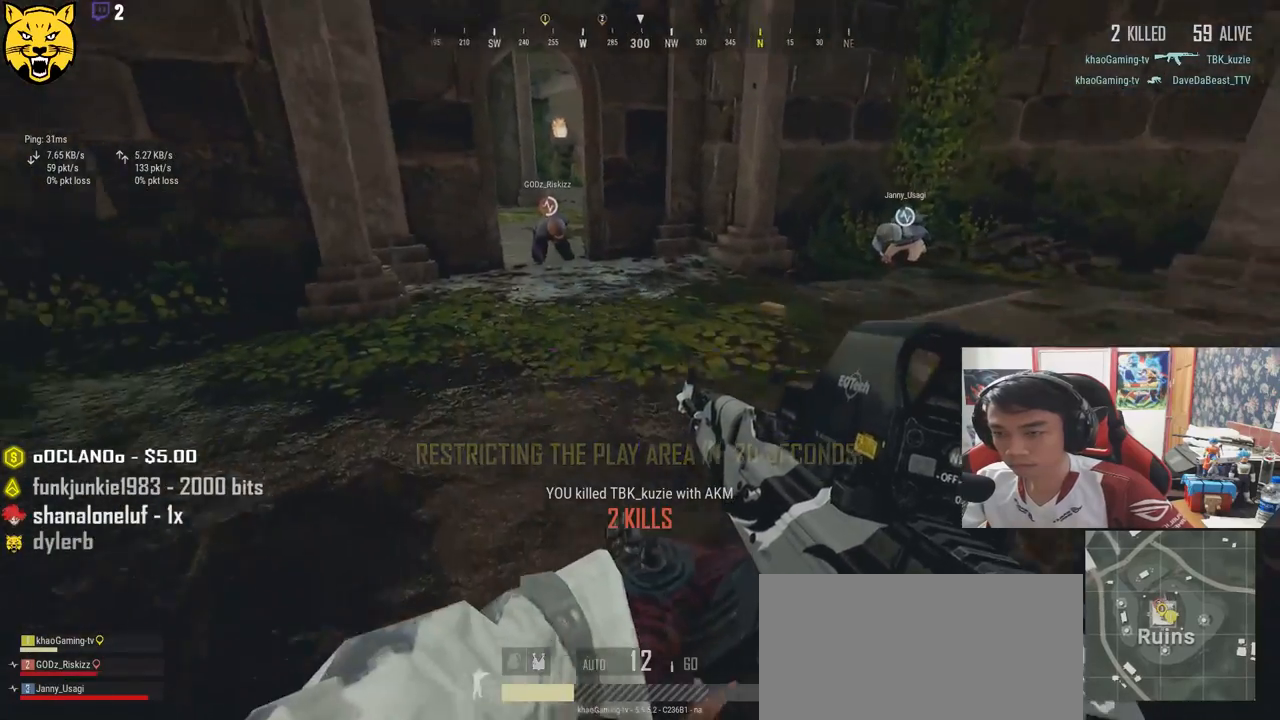
{"keys": ["w"], "mouse": [], "events": []}
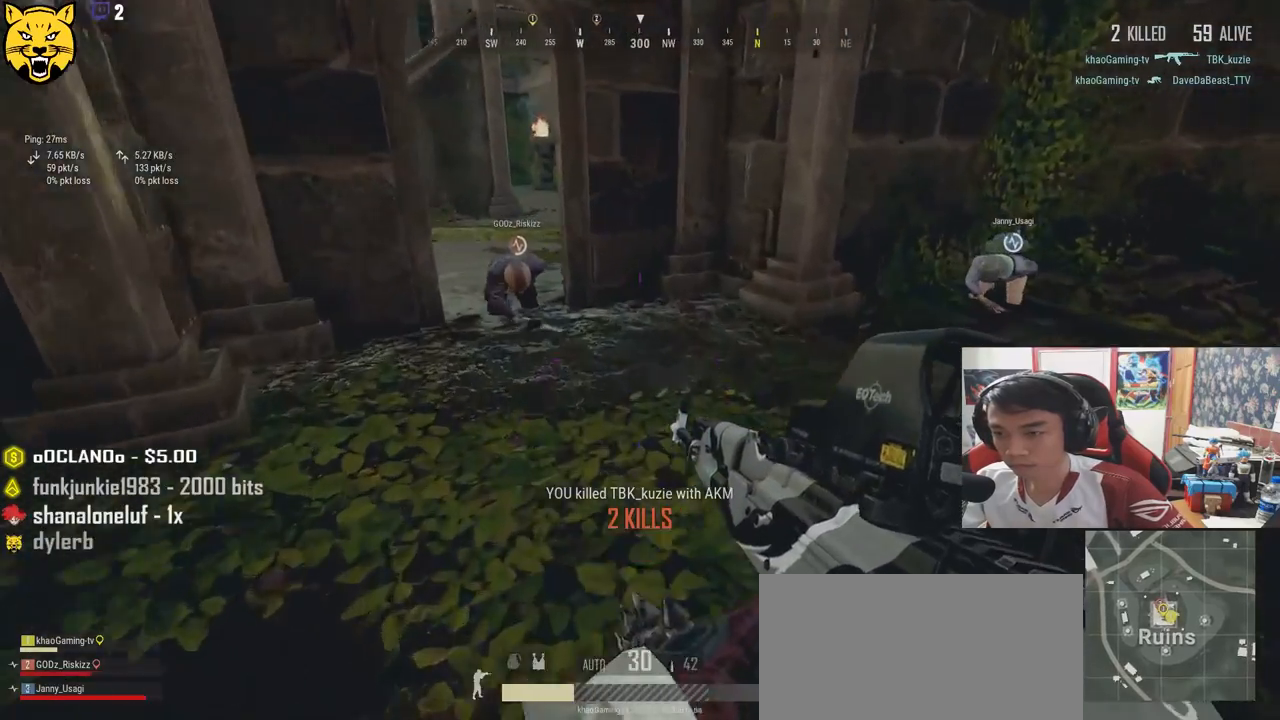
{"keys": ["shift", "w"], "mouse": [], "events": [[317, "shift", "down"]]}
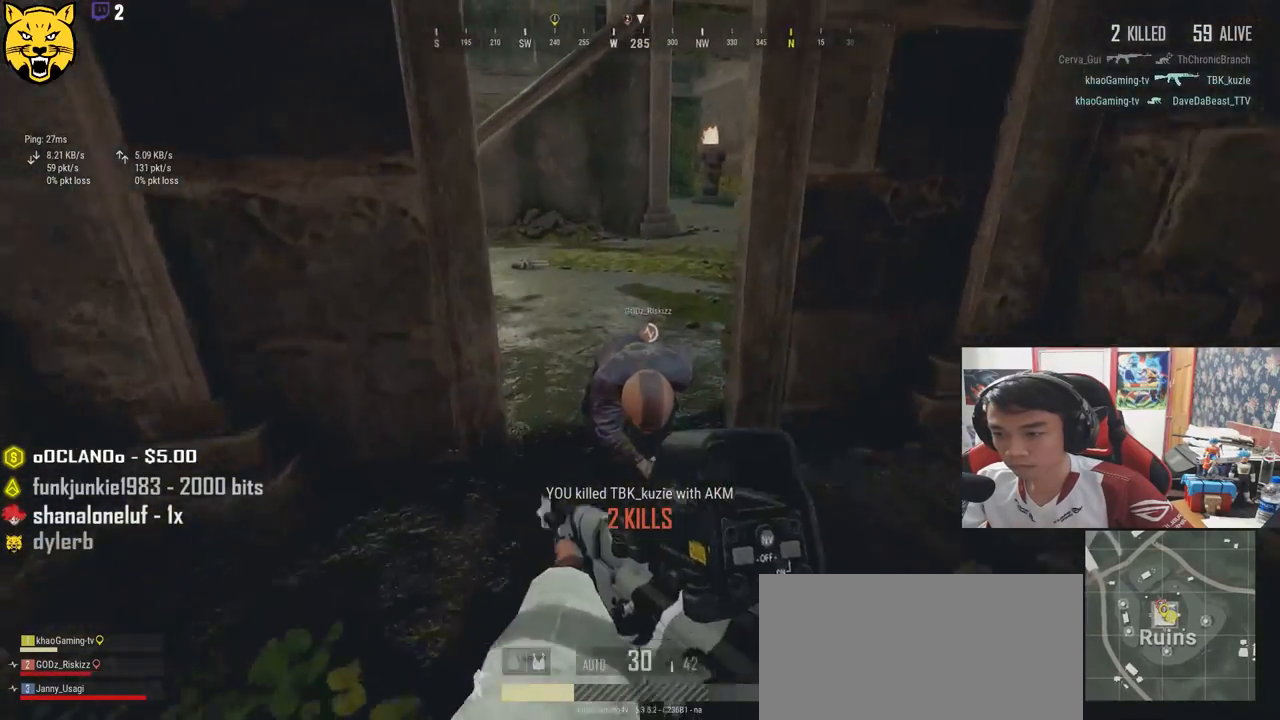
{"keys": ["f"], "mouse": [], "events": [[100, "shift", "up"], [250, "w", "up"], [467, "f", "down"]]}
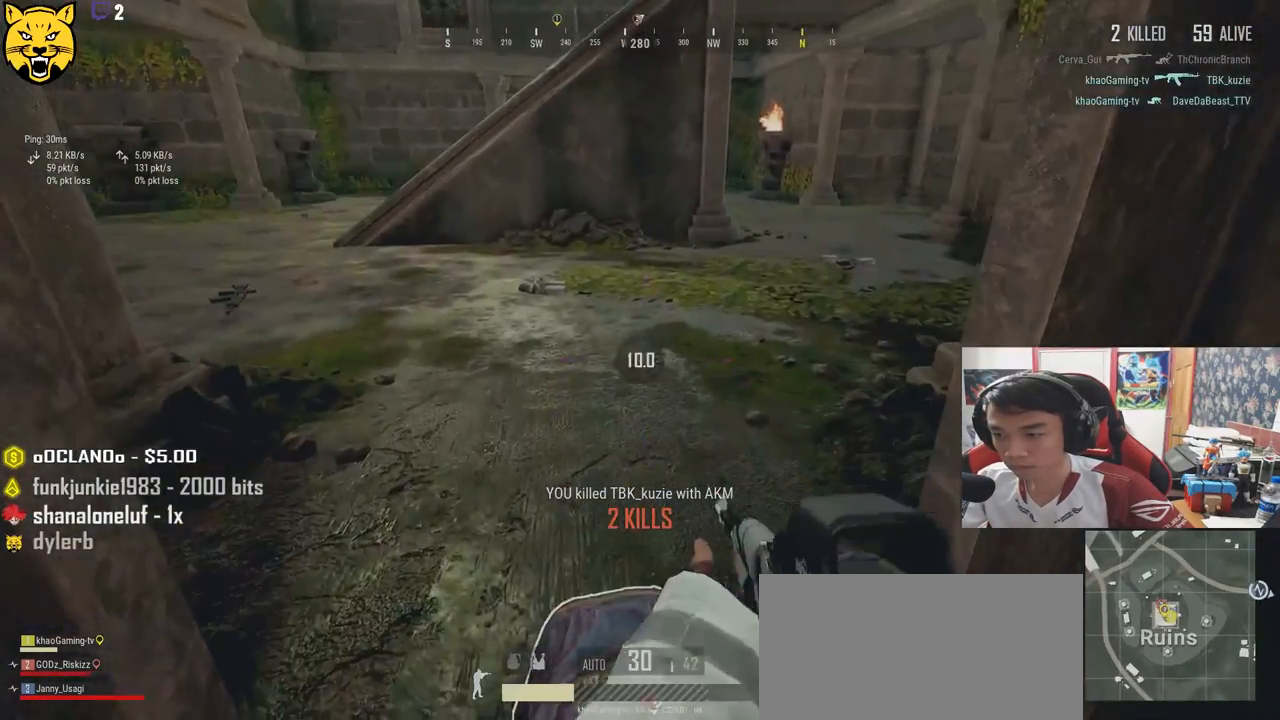
{"keys": [], "mouse": [], "events": [[84, "f", "up"]]}